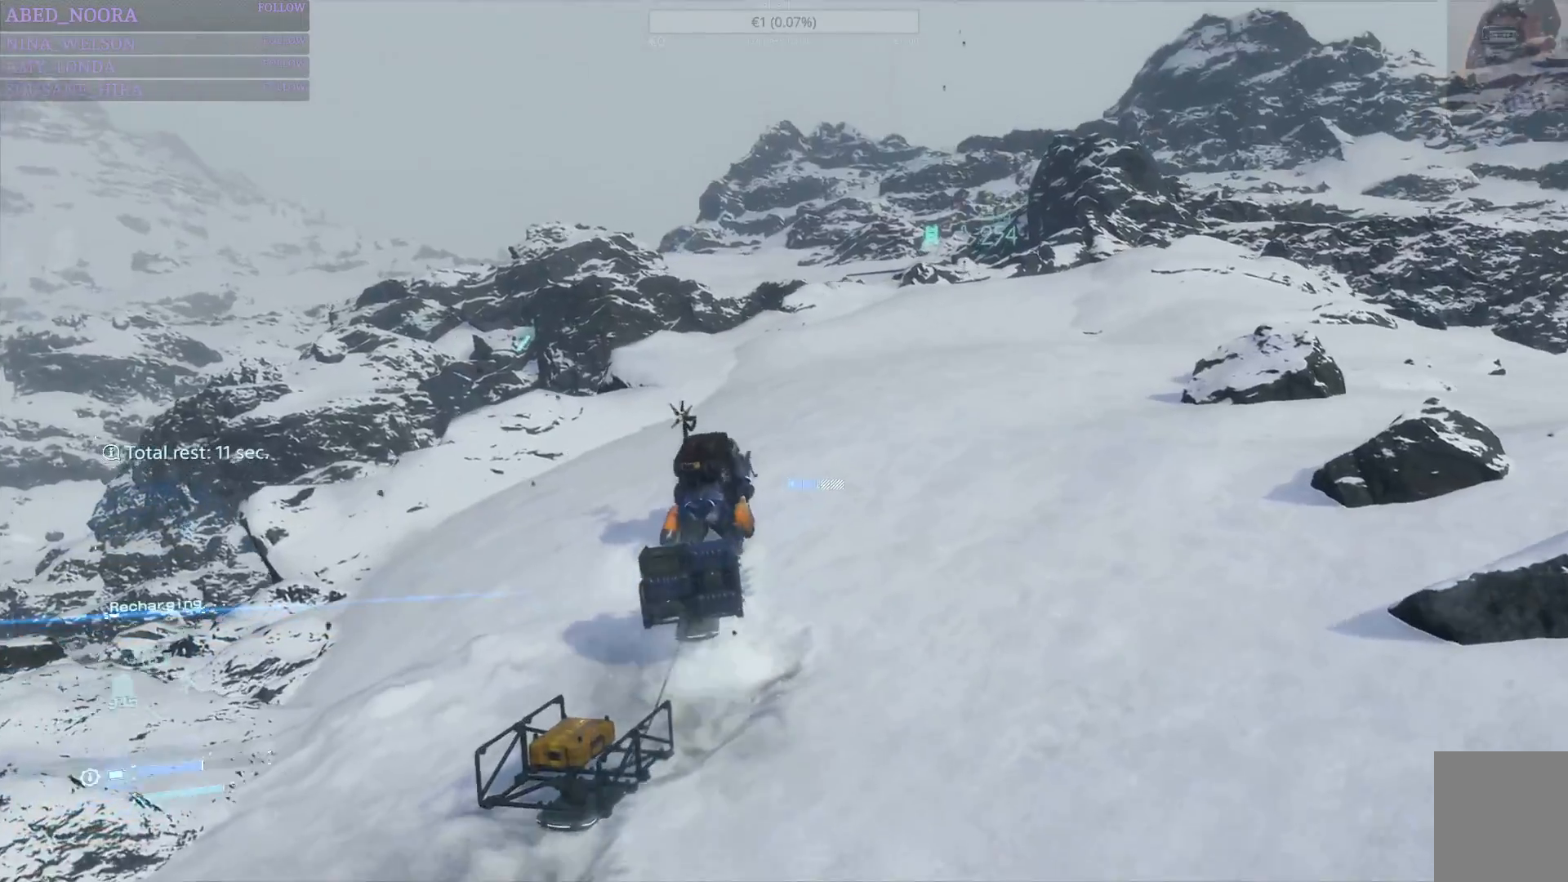
Gameplay with a controller (PlayStation layout); each line is a JSON object with the inputs held at the frame after it. "events" lists button and stick changes between this image and that frame as [ms after this image, input, new state], when the widget could be followed in between. Not read: TOUCHPAD.
{"buttons": [], "left_stick": "up", "right_stick": "center", "events": [[117, "right_stick", "down-right"], [317, "right_stick", "center"]]}
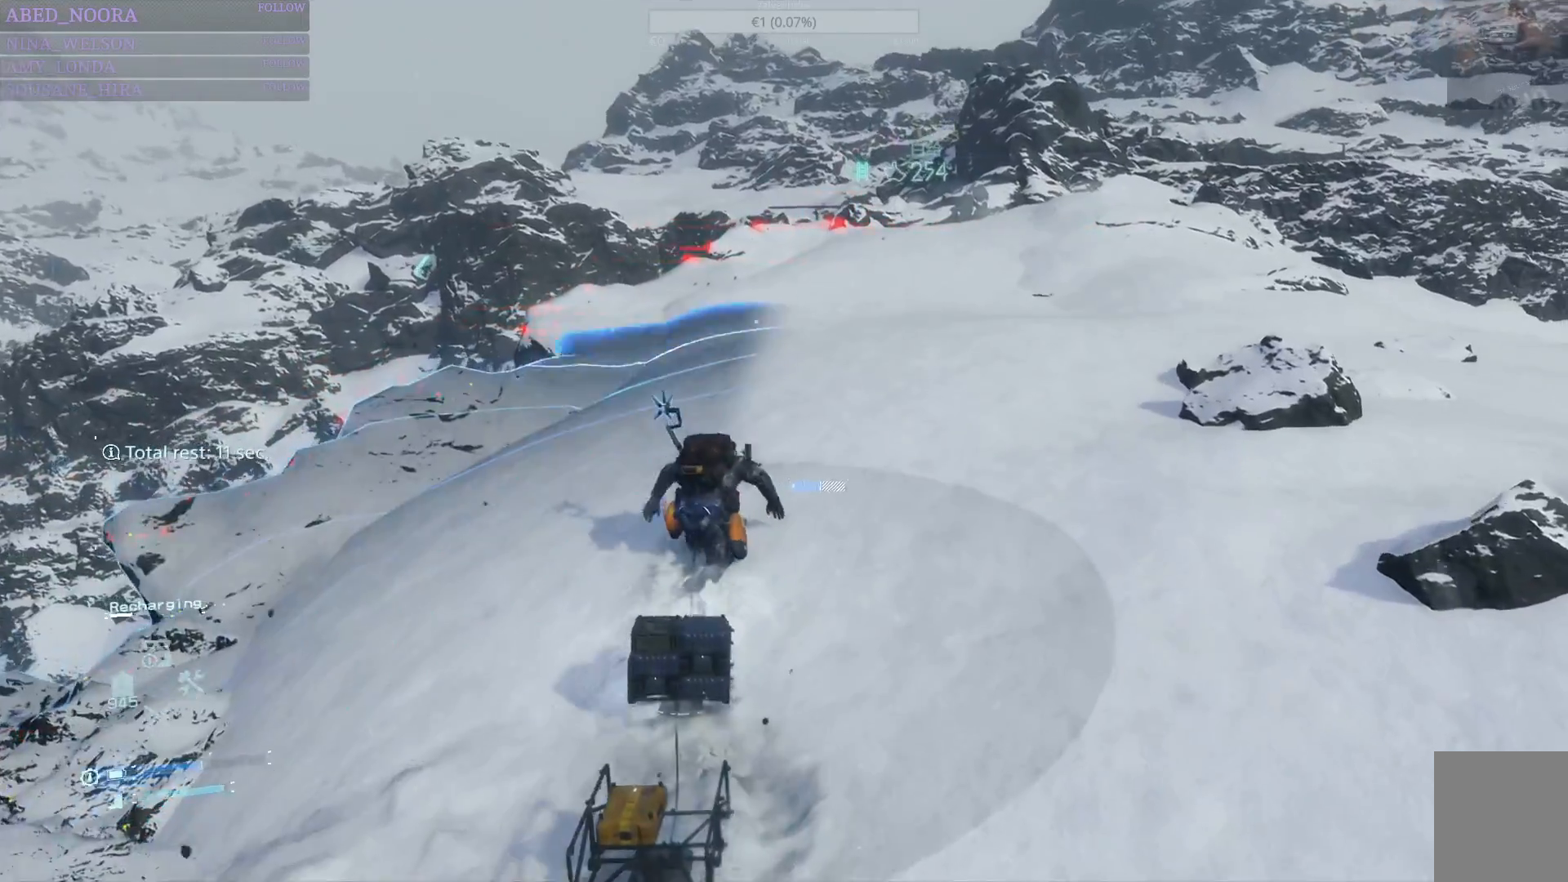
{"buttons": [], "left_stick": "up", "right_stick": "center", "events": [[300, "CROSS", "down"], [400, "CROSS", "up"]]}
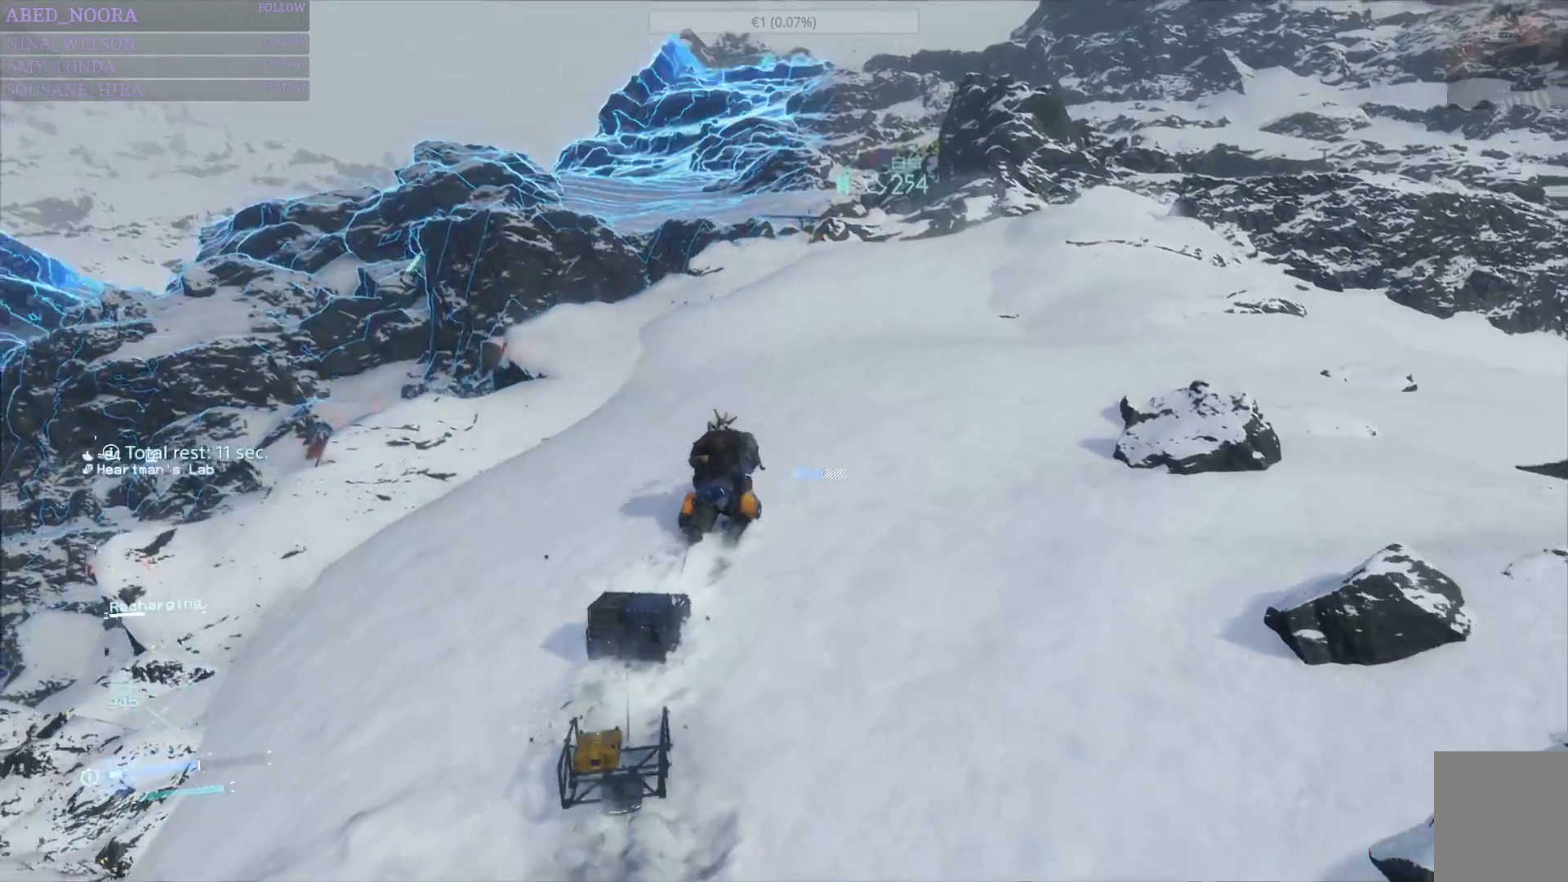
{"buttons": [], "left_stick": "up", "right_stick": "down", "events": [[383, "right_stick", "down"]]}
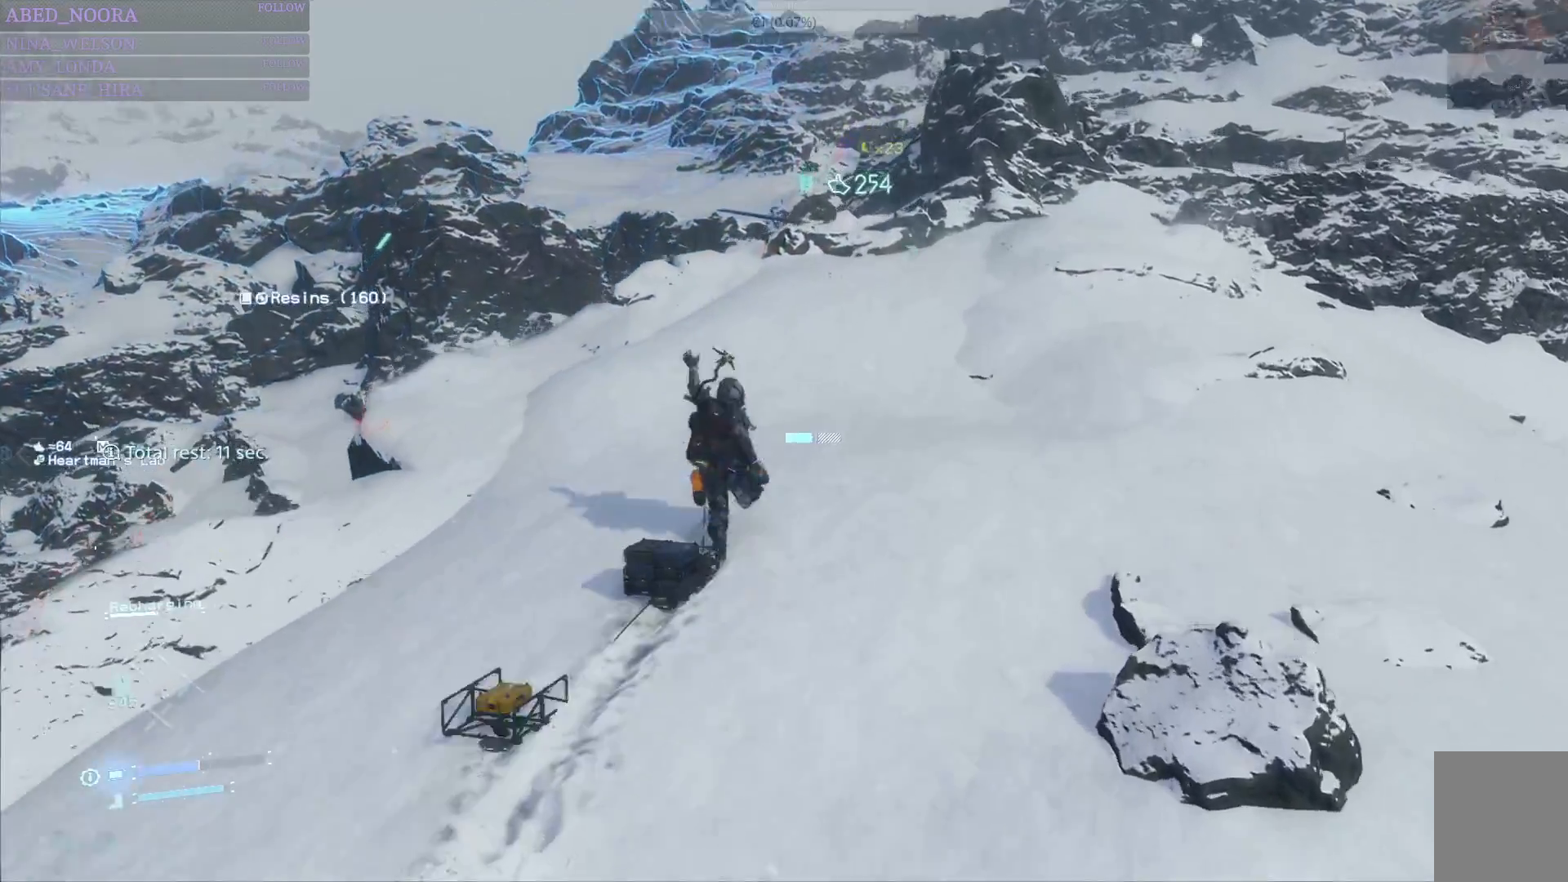
{"buttons": ["CROSS"], "left_stick": "up", "right_stick": "center", "events": [[100, "right_stick", "center"], [200, "CROSS", "down"], [283, "CROSS", "up"], [483, "CROSS", "down"]]}
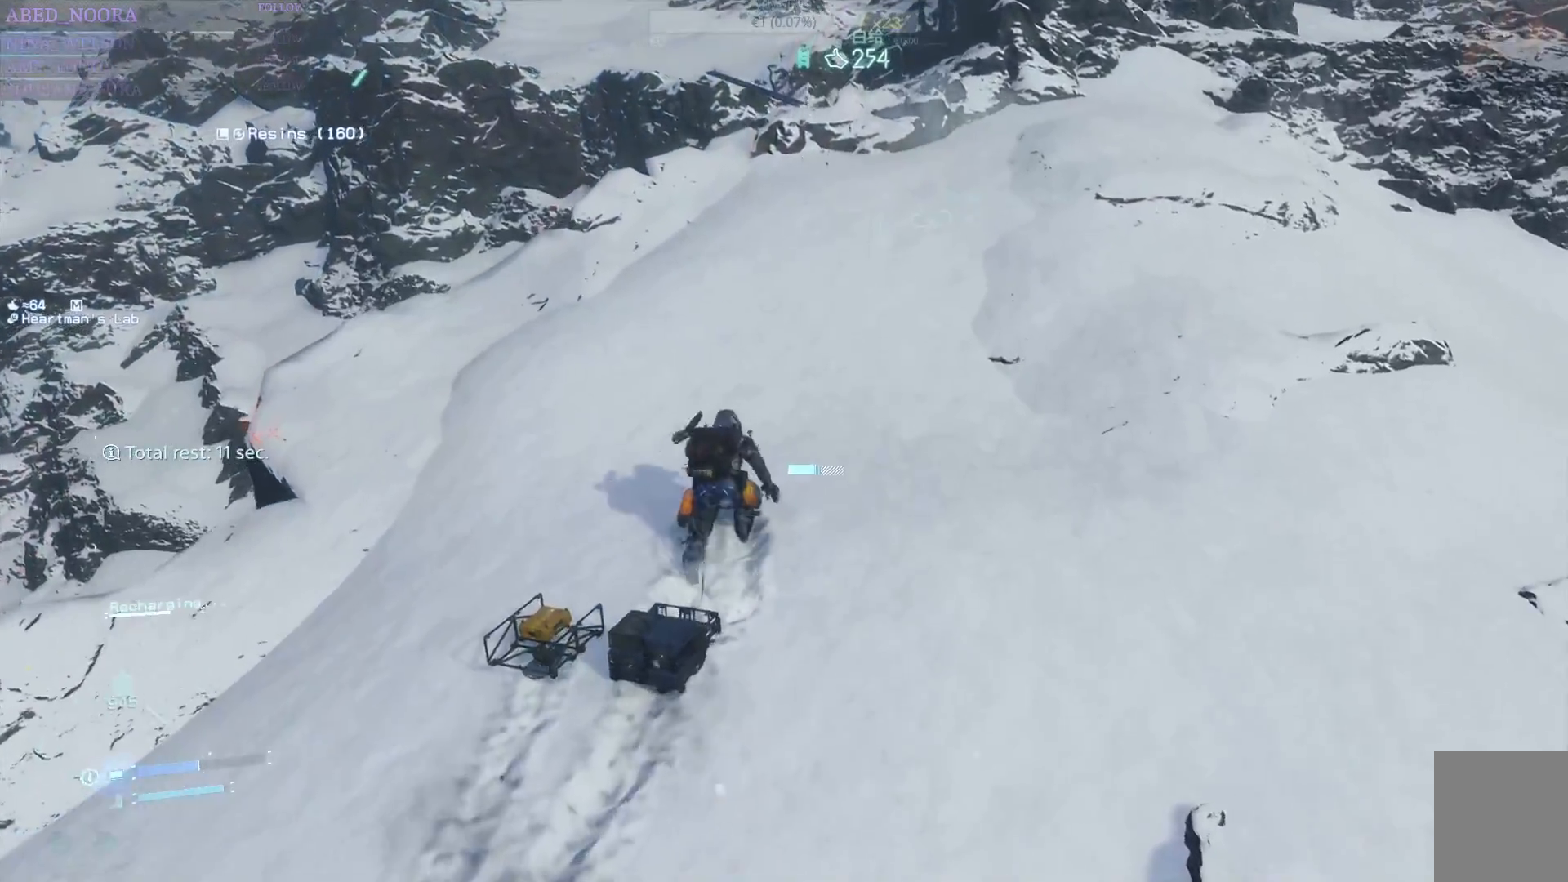
{"buttons": [], "left_stick": "up", "right_stick": "left", "events": [[33, "CROSS", "up"], [300, "right_stick", "up-left"], [467, "right_stick", "left"]]}
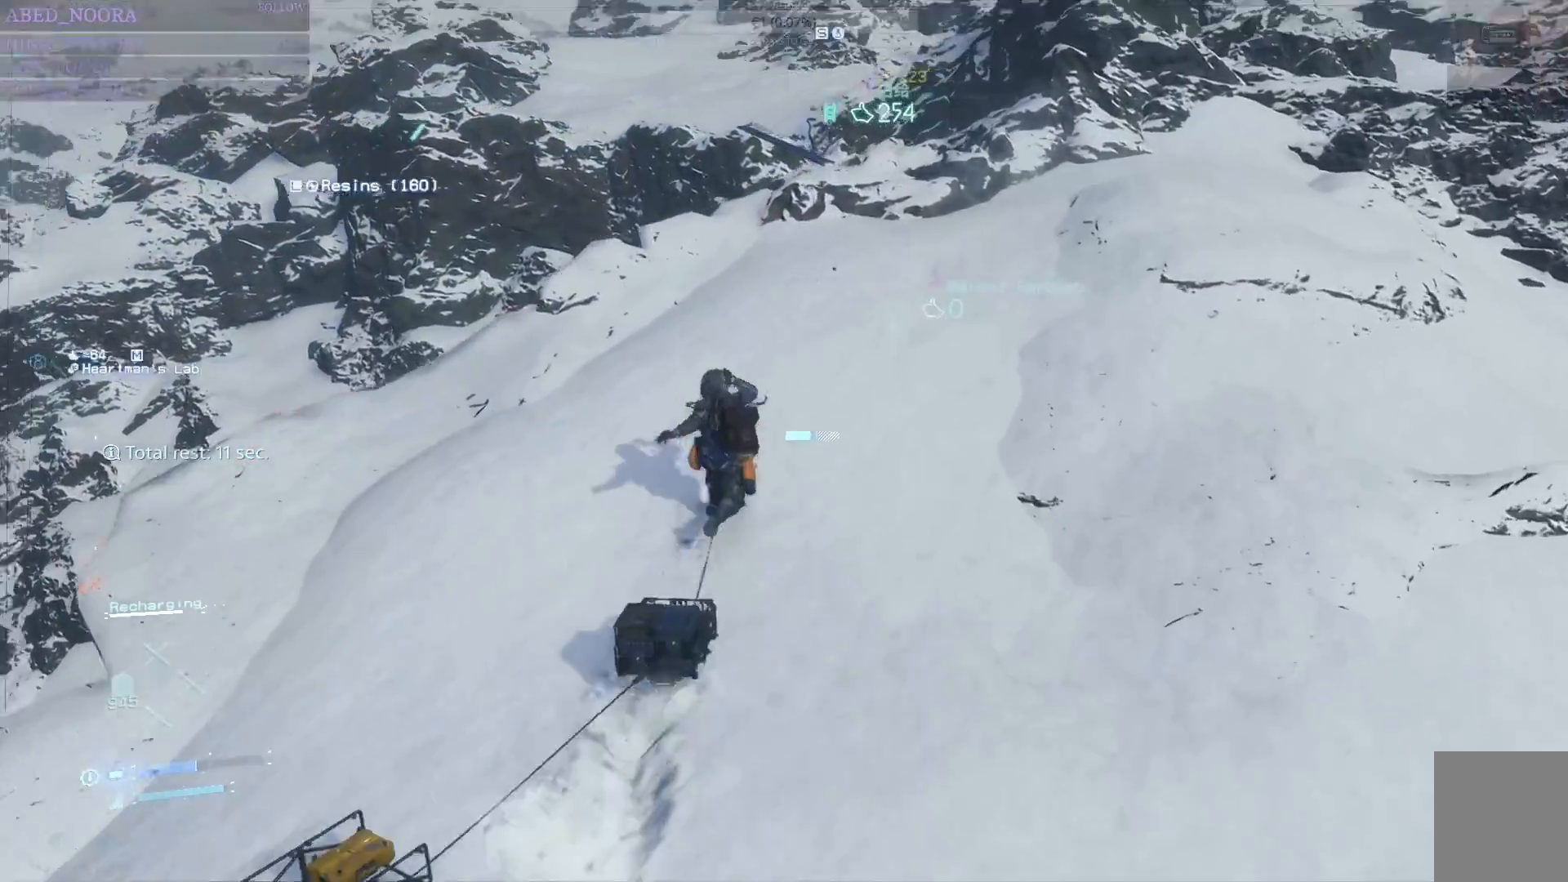
{"buttons": [], "left_stick": "up", "right_stick": "down-left", "events": [[117, "right_stick", "center"], [250, "DPAD_LEFT", "down"], [300, "DPAD_LEFT", "up"], [333, "right_stick", "down-left"]]}
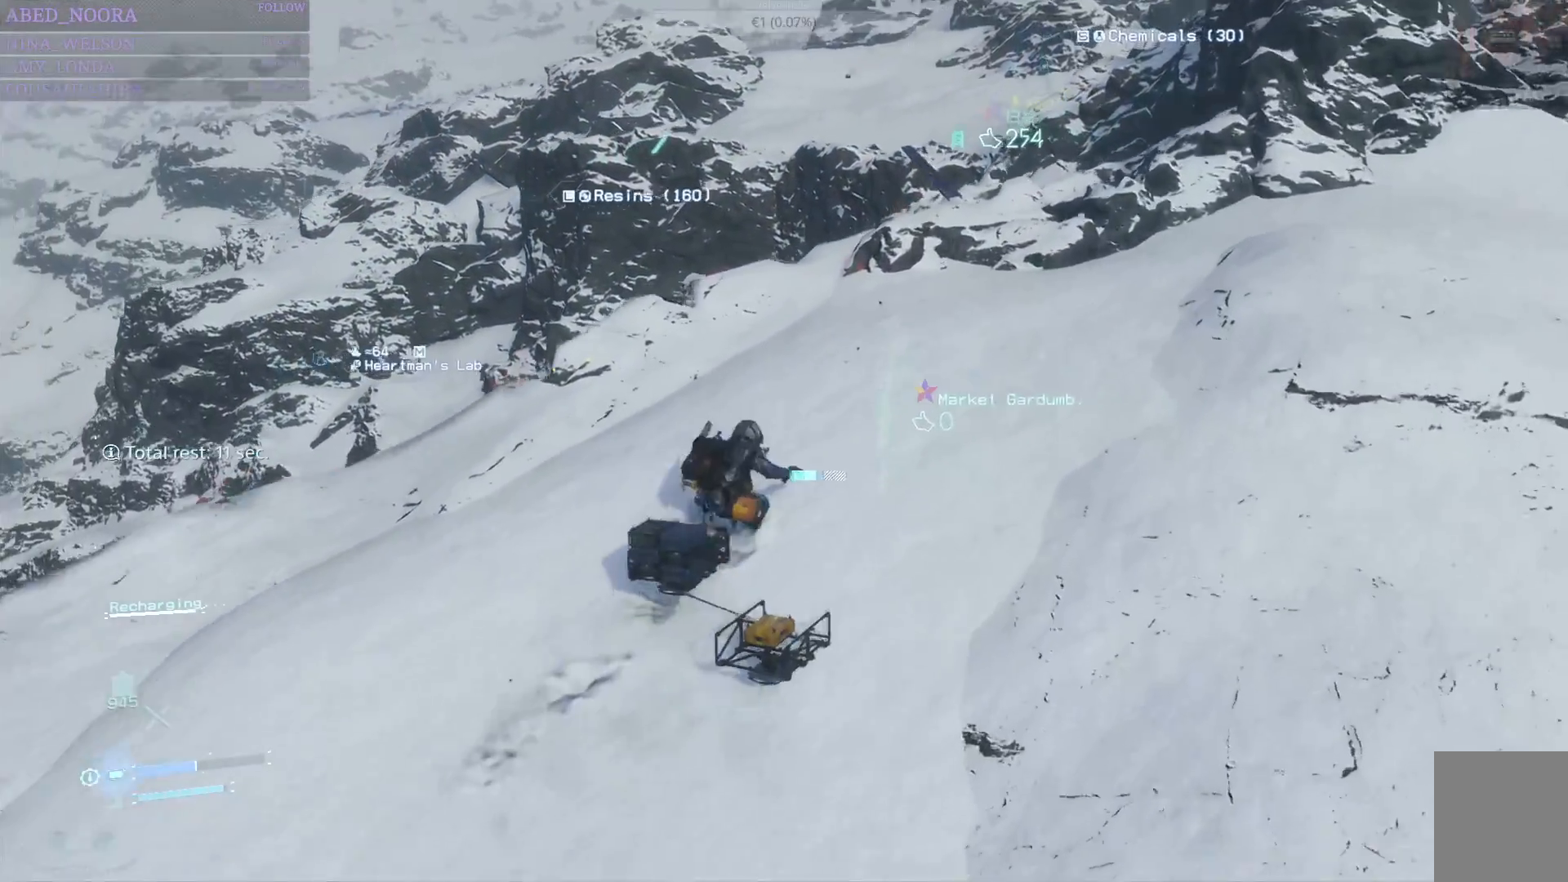
{"buttons": ["L1"], "left_stick": "center", "right_stick": "center", "events": [[17, "right_stick", "center"], [100, "left_stick", "center"], [117, "L1", "down"]]}
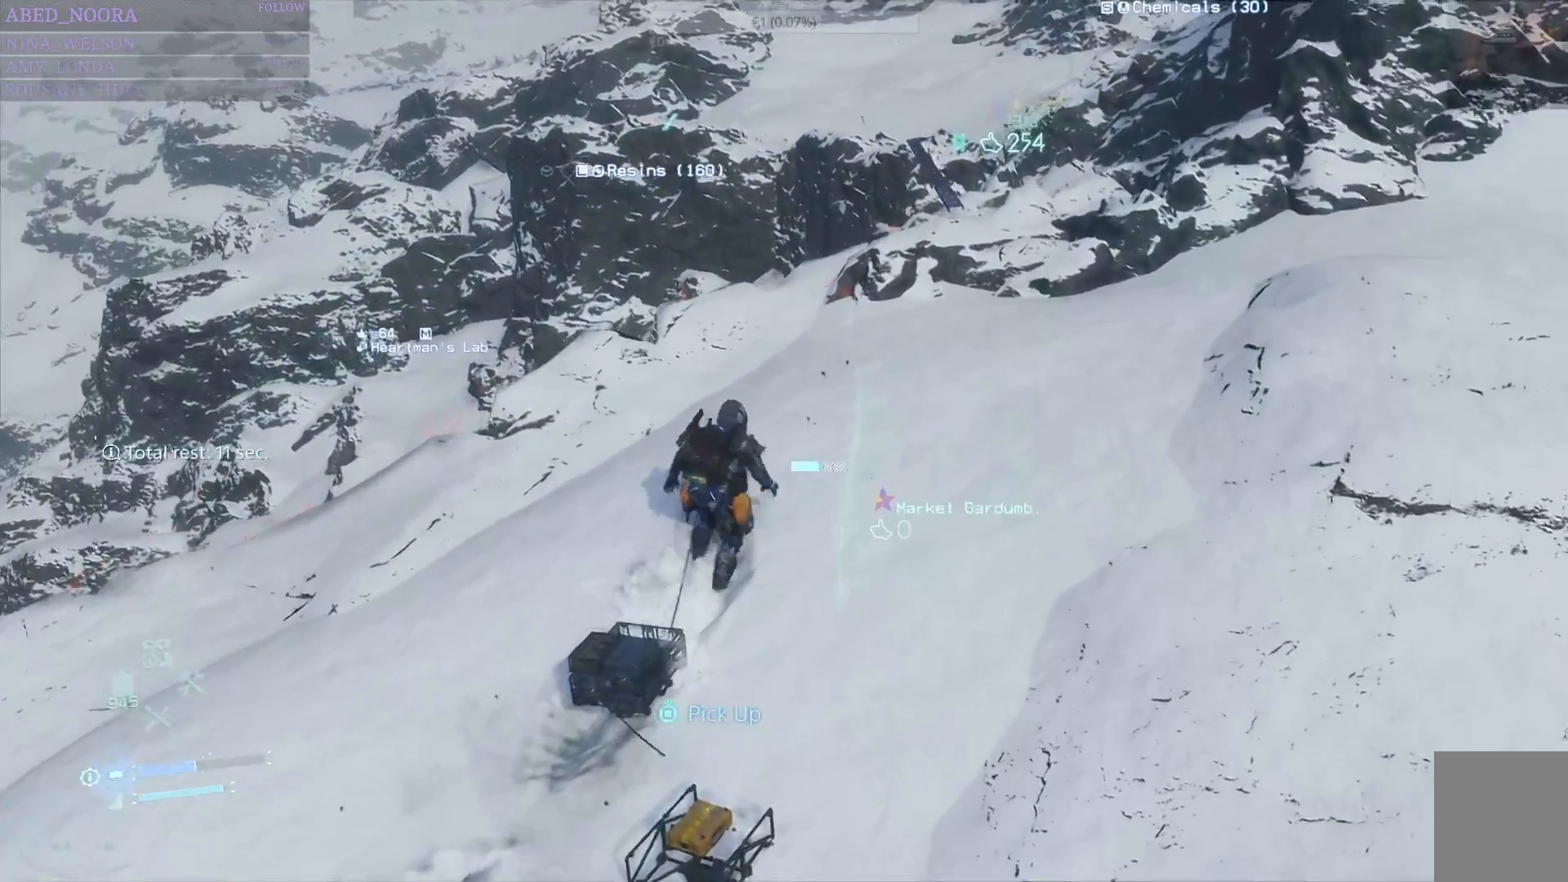
{"buttons": ["L1"], "left_stick": "center", "right_stick": "center", "events": [[200, "DPAD_LEFT", "down"], [317, "DPAD_LEFT", "up"]]}
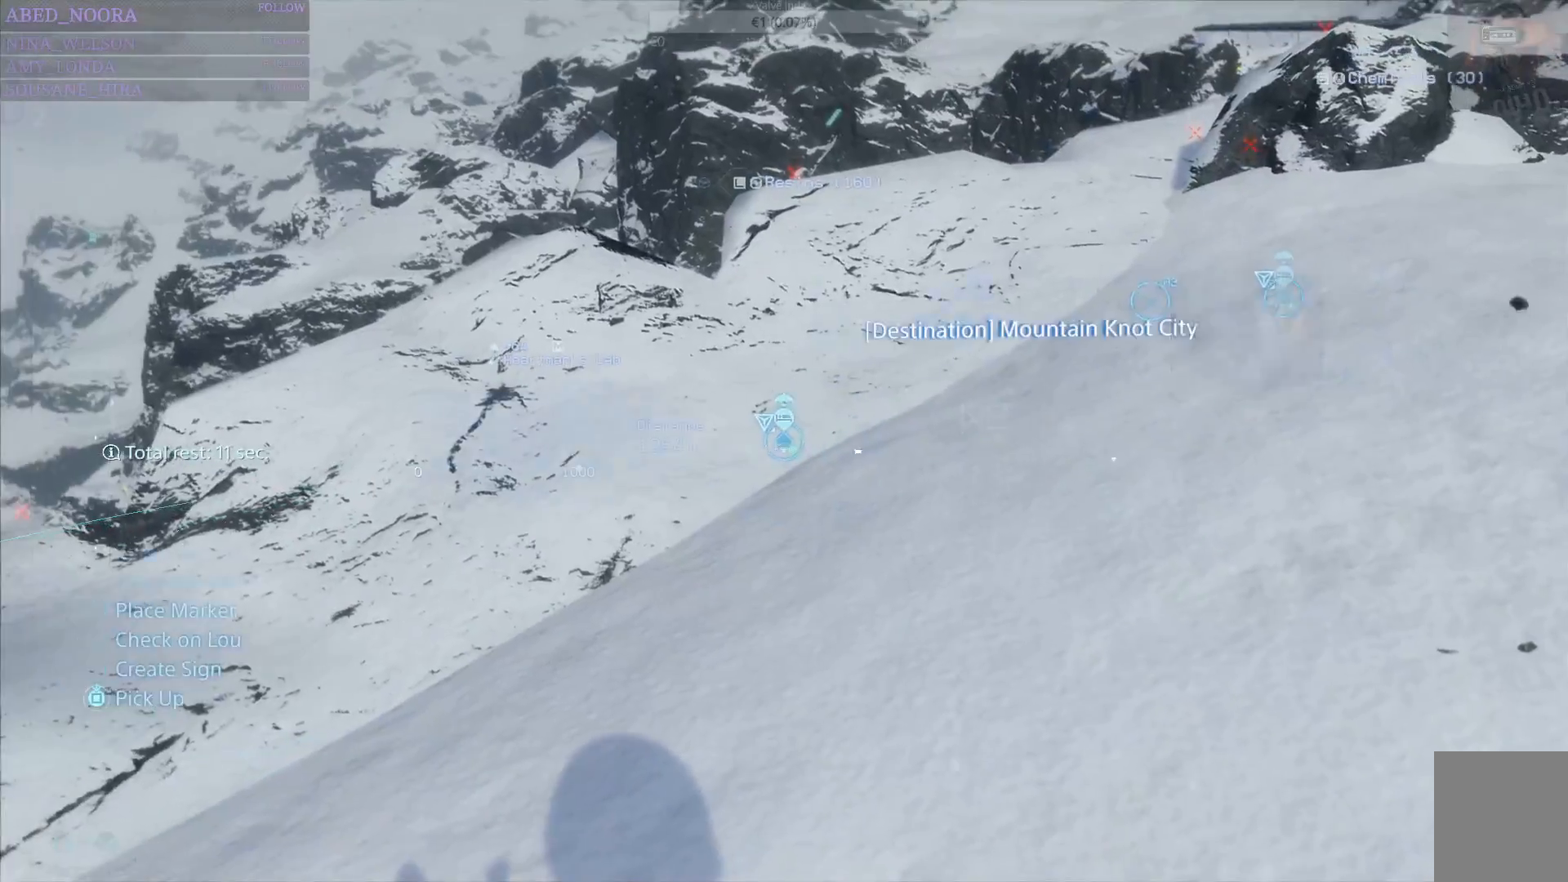
{"buttons": ["L1"], "left_stick": "center", "right_stick": "center", "events": []}
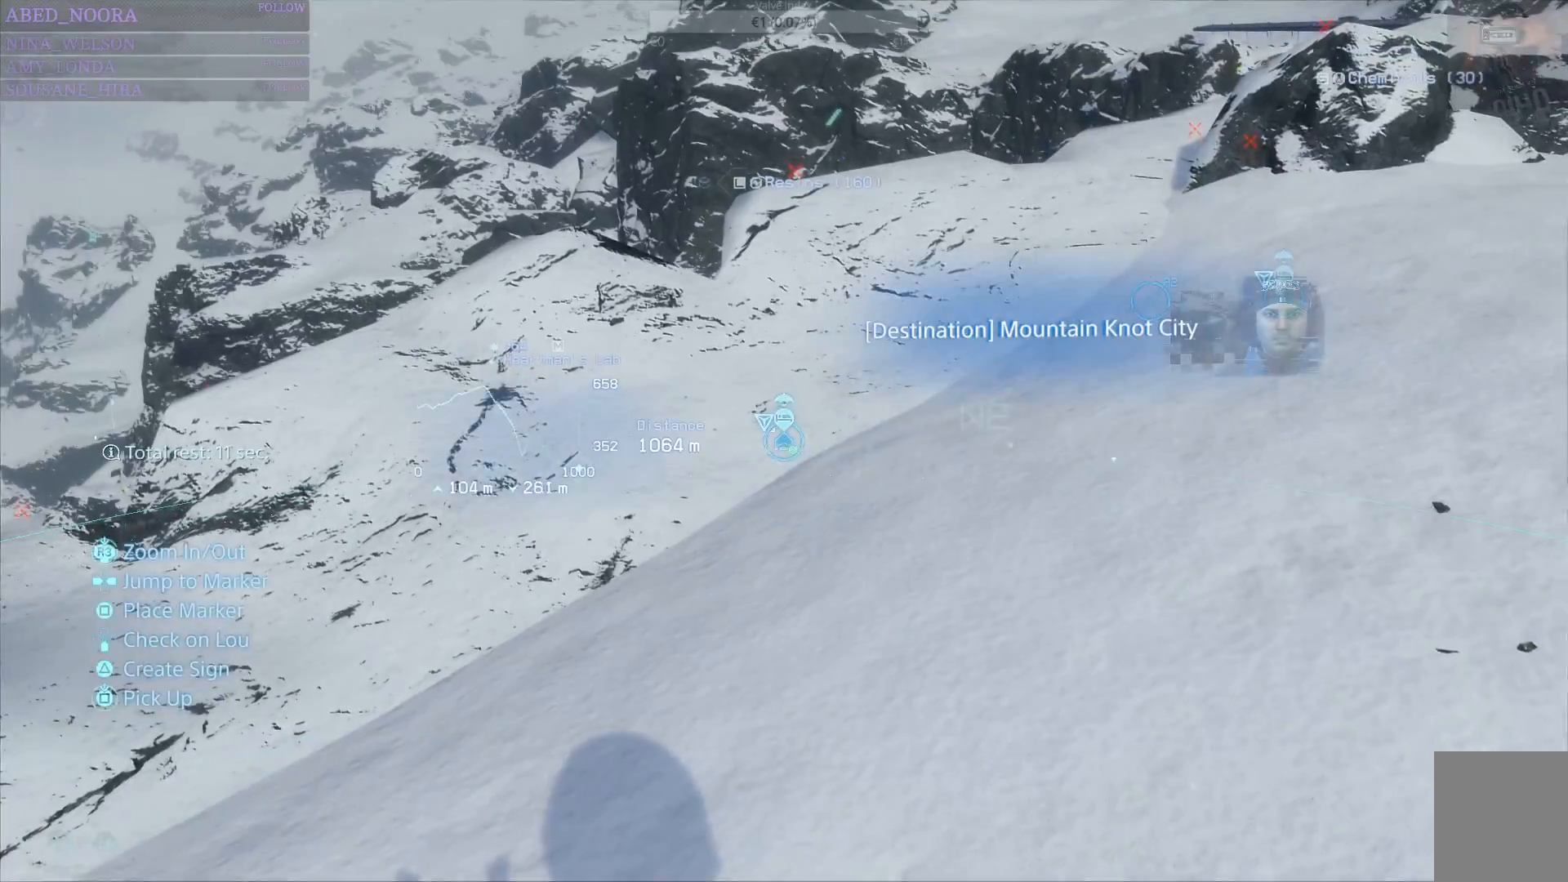
{"buttons": ["L1"], "left_stick": "center", "right_stick": "center", "events": [[167, "DPAD_LEFT", "down"], [267, "DPAD_LEFT", "up"]]}
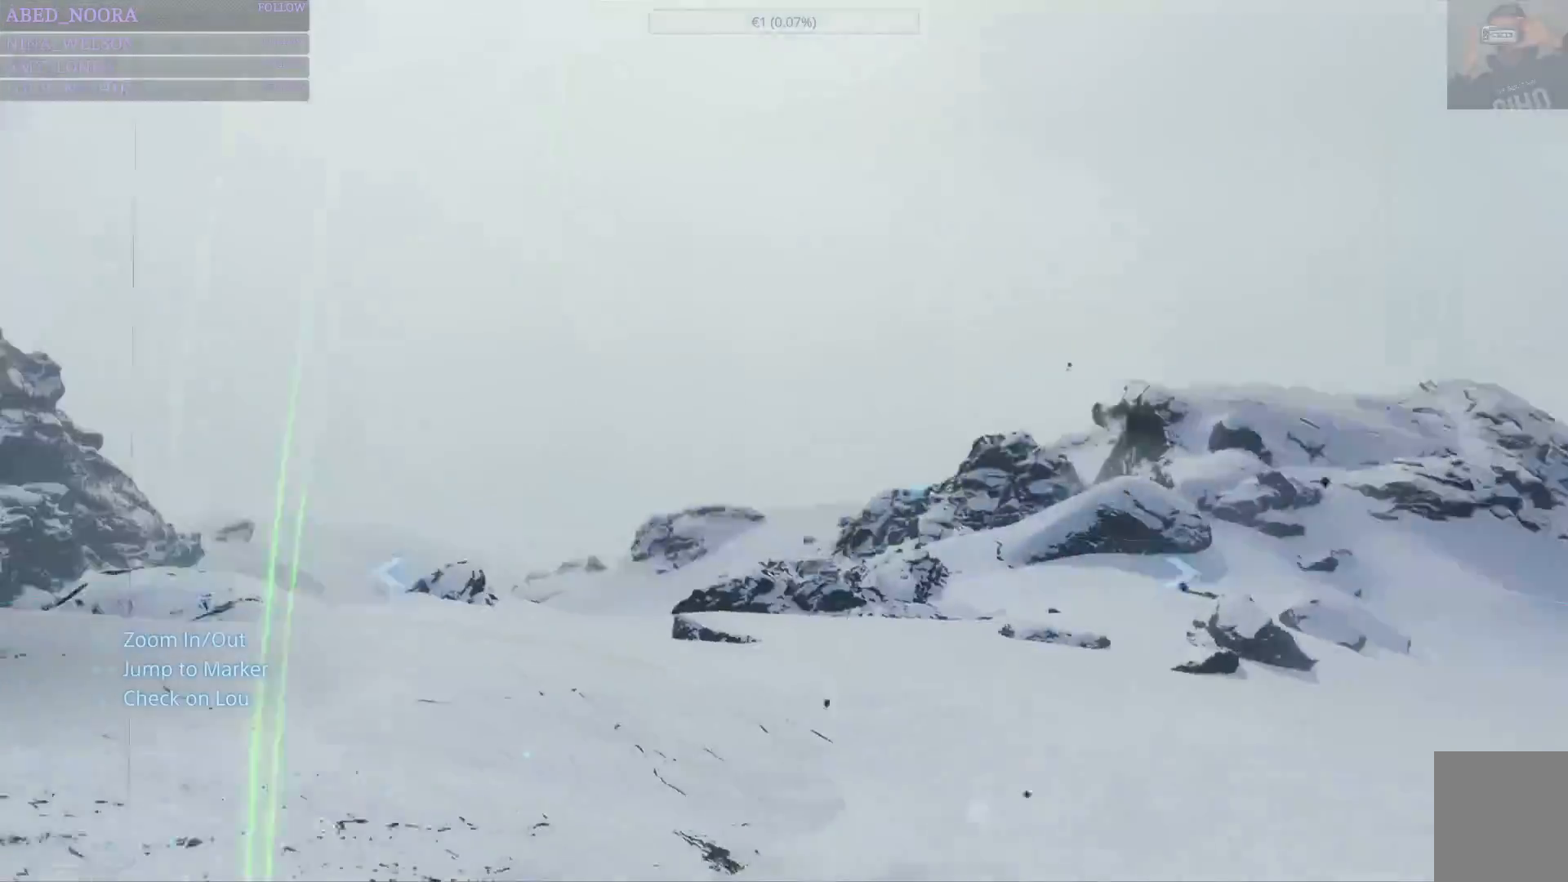
{"buttons": ["L1"], "left_stick": "center", "right_stick": "center", "events": []}